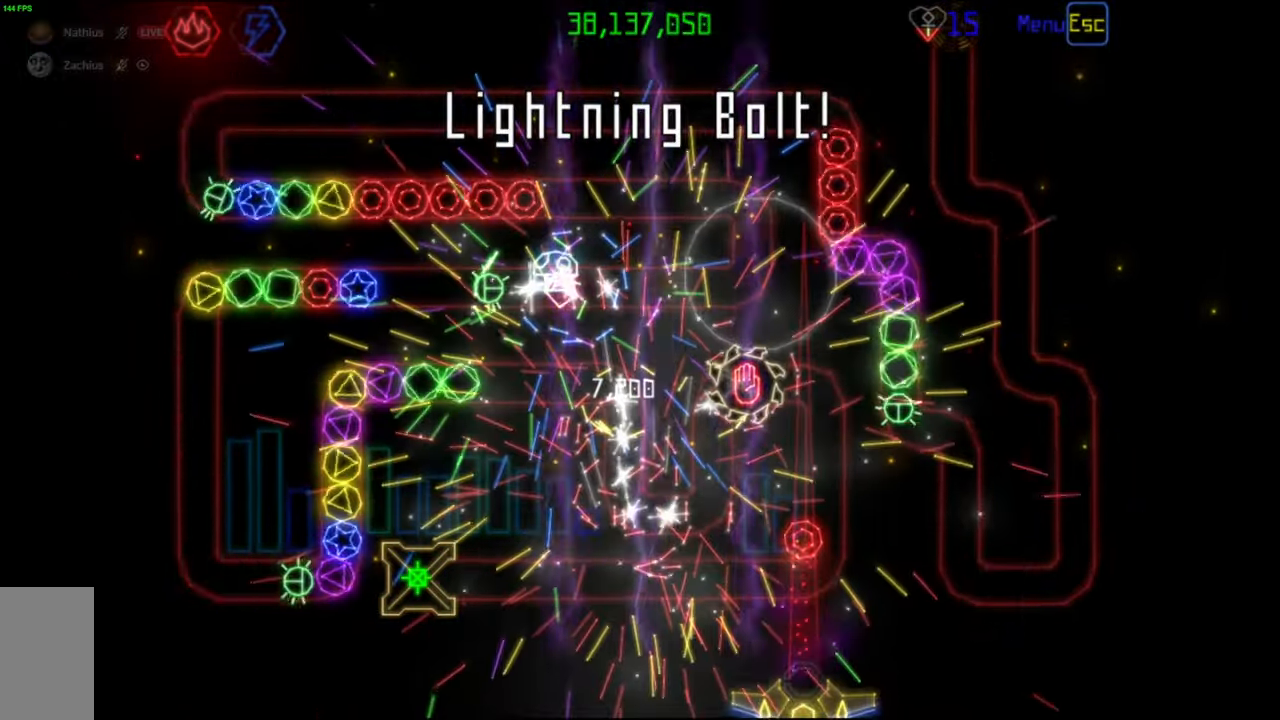
Gameplay with keyboard and mouse; each line is a JSON object with the keys and mouse buttons held at the frame after it. "events" lists presses ("down") and releases ("up") of "mouse_left", "mouse_wheel", "mouse_right", "mouse_mb4" and "mouse_mb5" between this image and that frame as [ms after this image, input, new state], when the widget could be followed in between. "mouse_left", "mouse_wheel", "mouse_right", "mouse_mb4", "mouse_mb5" = the "left", "wheel", "right", "mb4", "mb5" buttons of the "mouse" list. No other keys are recorded. "wheel" means that the mouse wheel is clicked or scrolled. Mouse movement is not recorded.
{"keys": [], "mouse": [], "events": []}
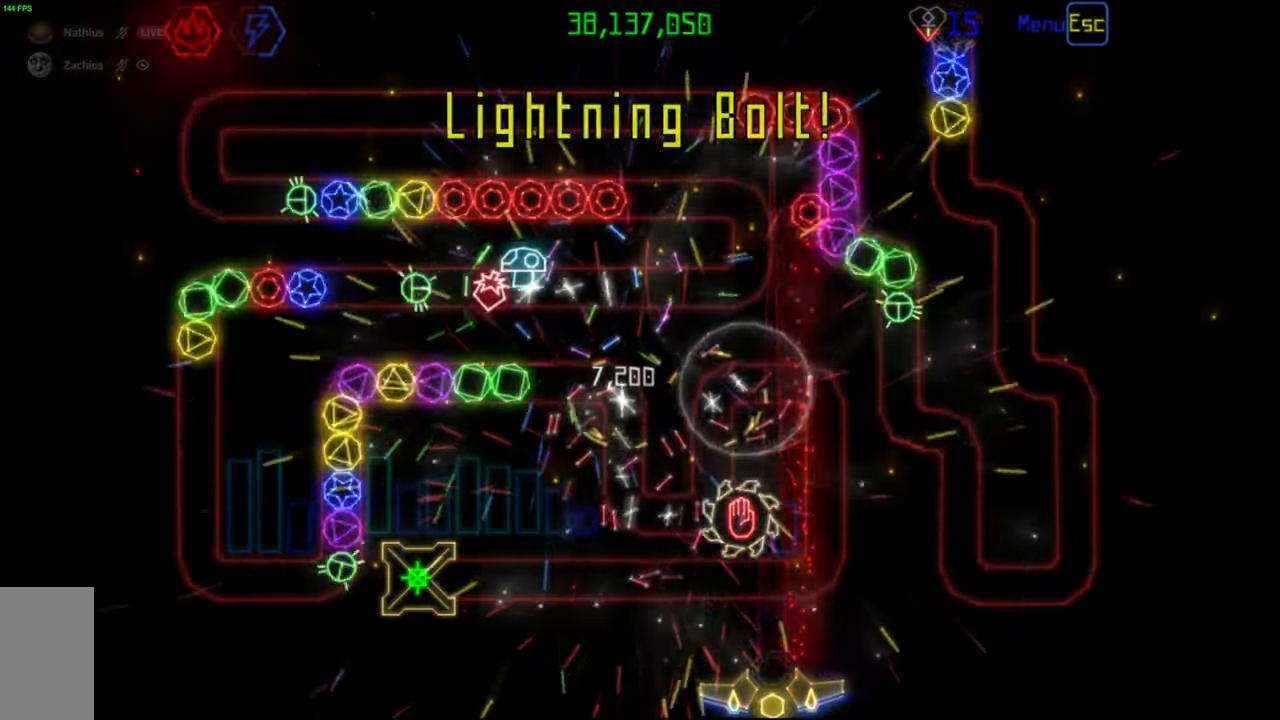
{"keys": [], "mouse": [], "events": []}
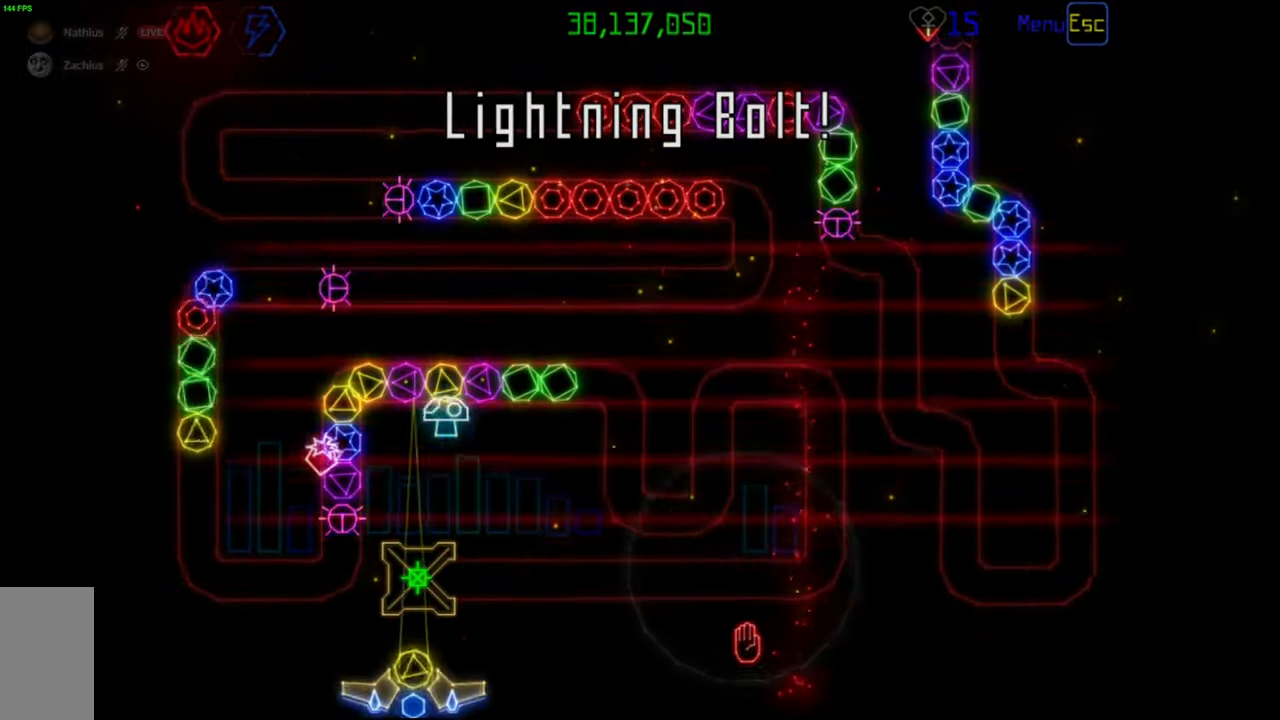
{"keys": [], "mouse": [], "events": []}
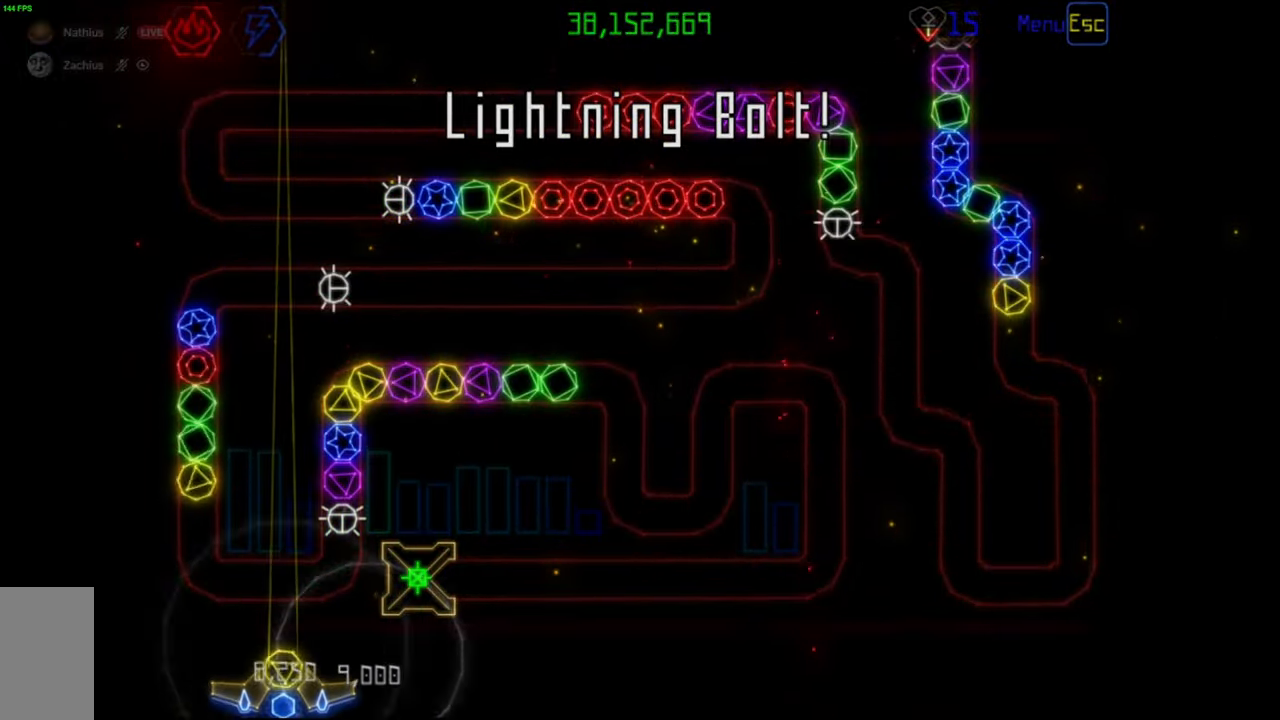
{"keys": [], "mouse": [], "events": [[183, "mouse_left", "down"], [283, "mouse_left", "up"]]}
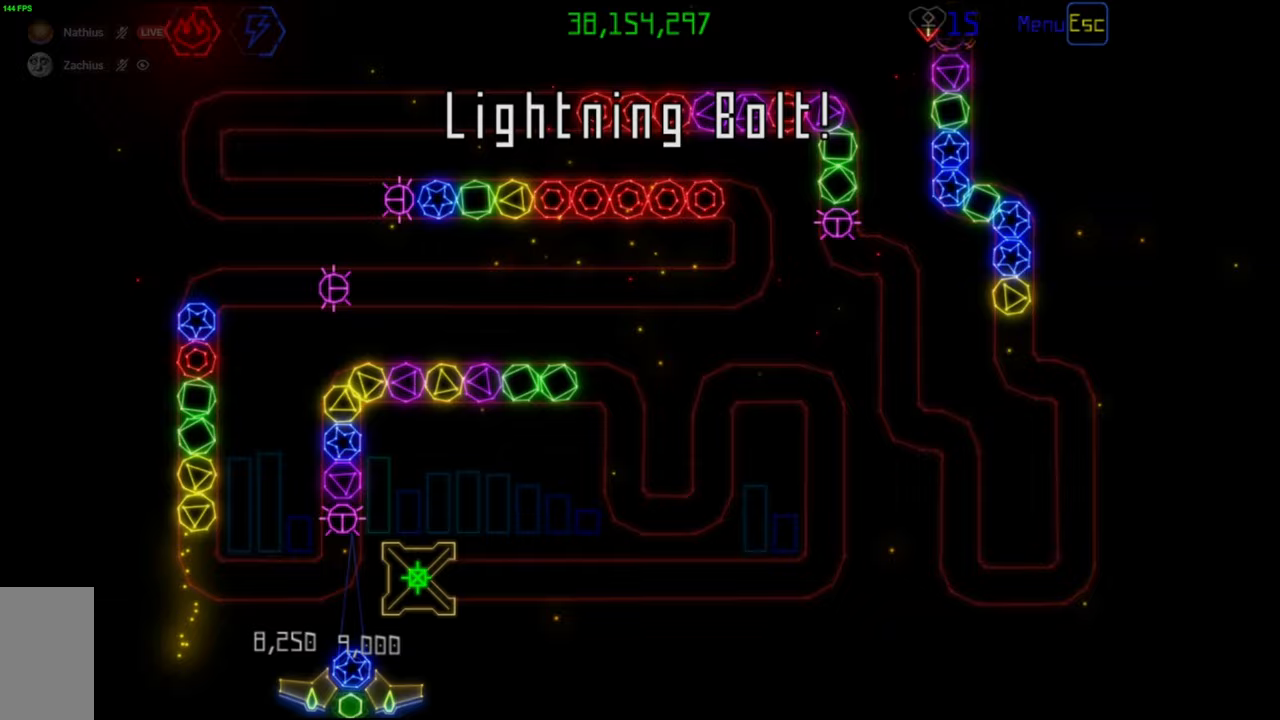
{"keys": [], "mouse": [], "events": [[167, "mouse_right", "down"], [250, "mouse_right", "up"], [450, "mouse_left", "down"], [500, "mouse_left", "up"]]}
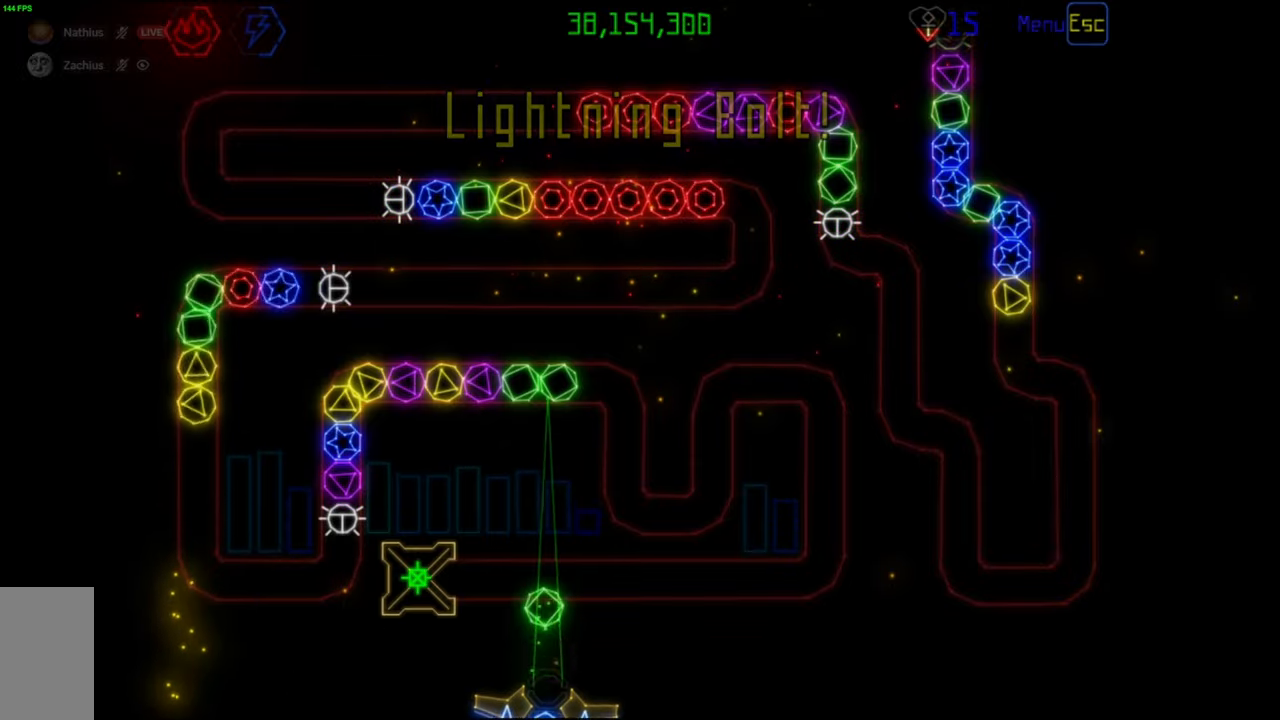
{"keys": [], "mouse": [], "events": []}
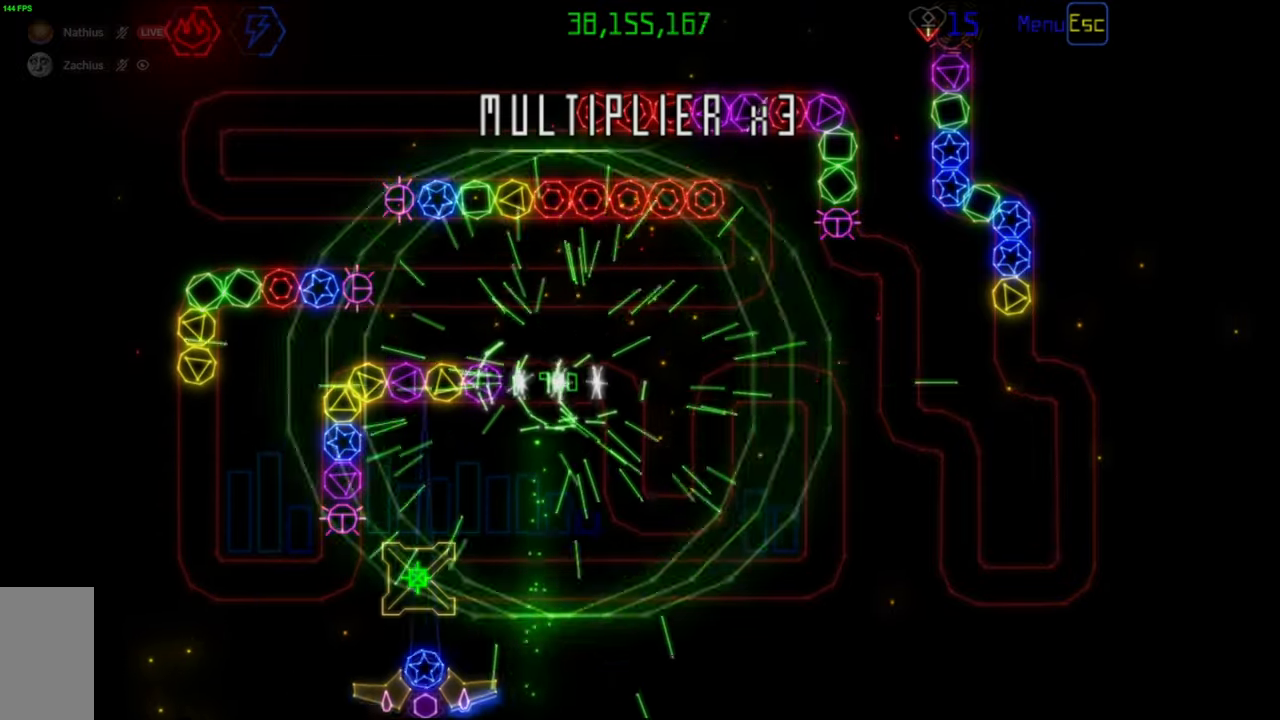
{"keys": [], "mouse": [], "events": [[200, "mouse_right", "down"], [283, "mouse_right", "up"], [300, "mouse_left", "down"], [400, "mouse_left", "up"]]}
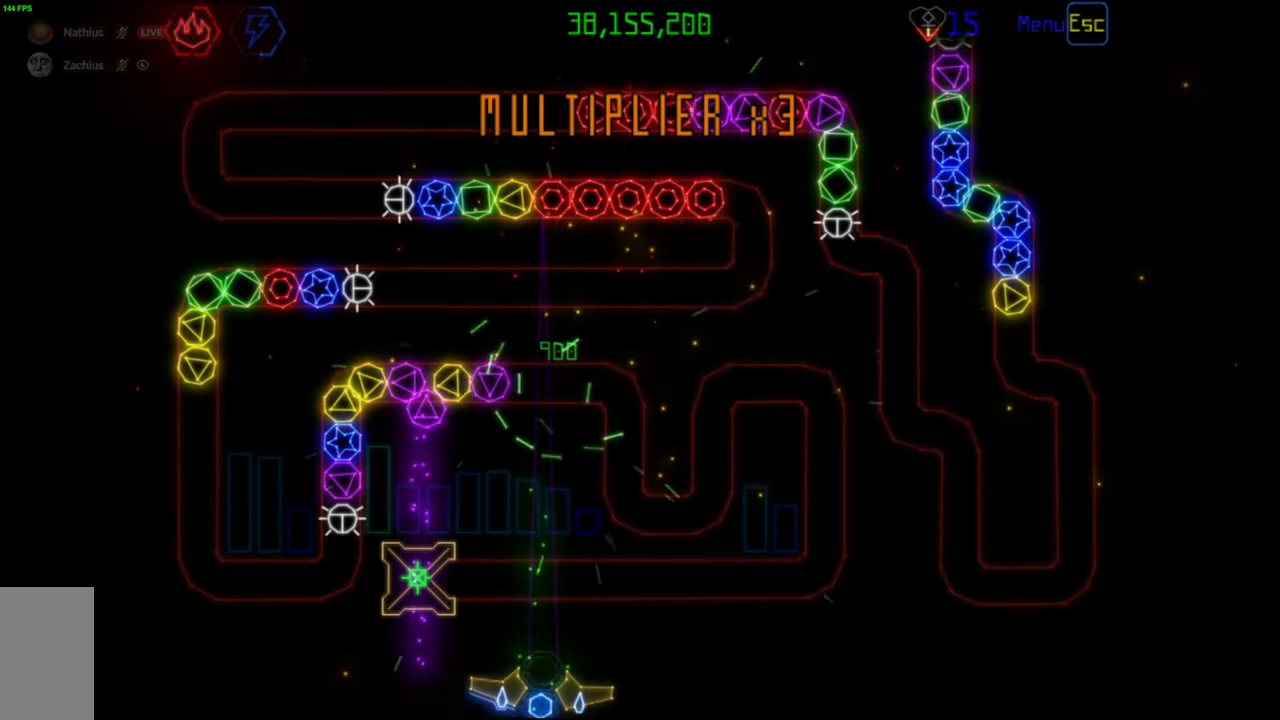
{"keys": [], "mouse": ["left"], "events": [[450, "mouse_left", "down"]]}
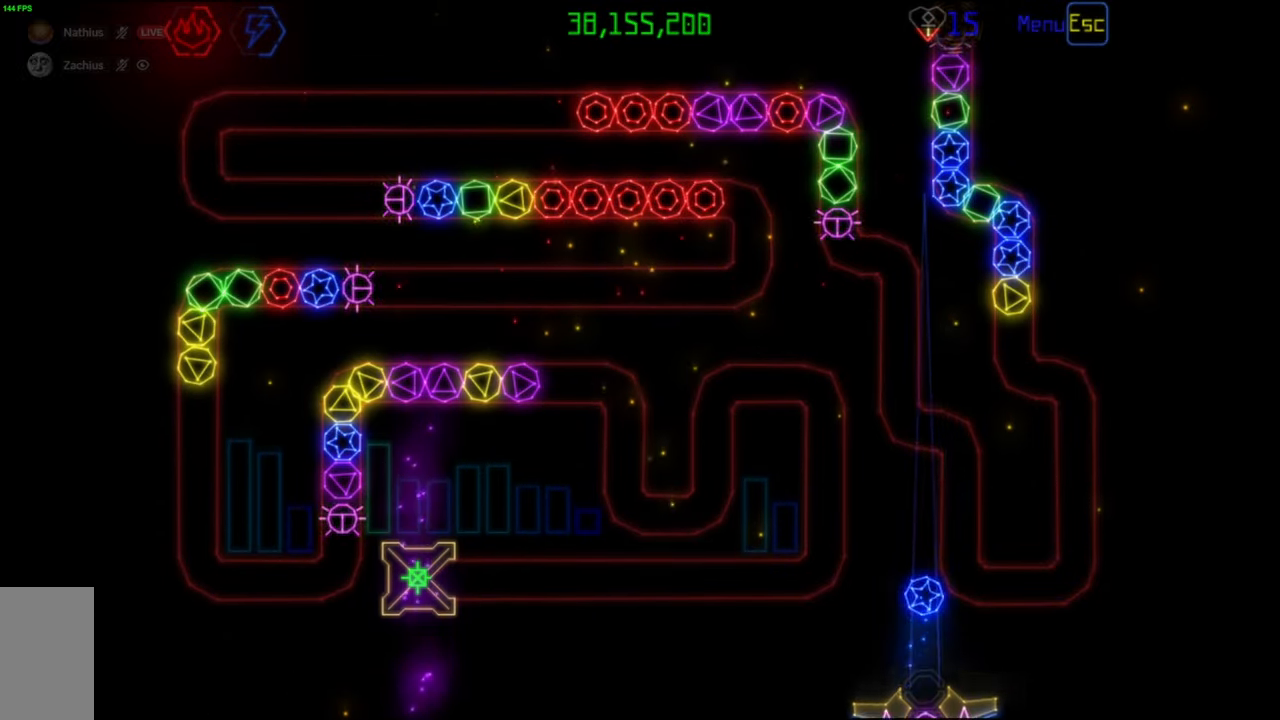
{"keys": [], "mouse": [], "events": [[50, "mouse_left", "up"]]}
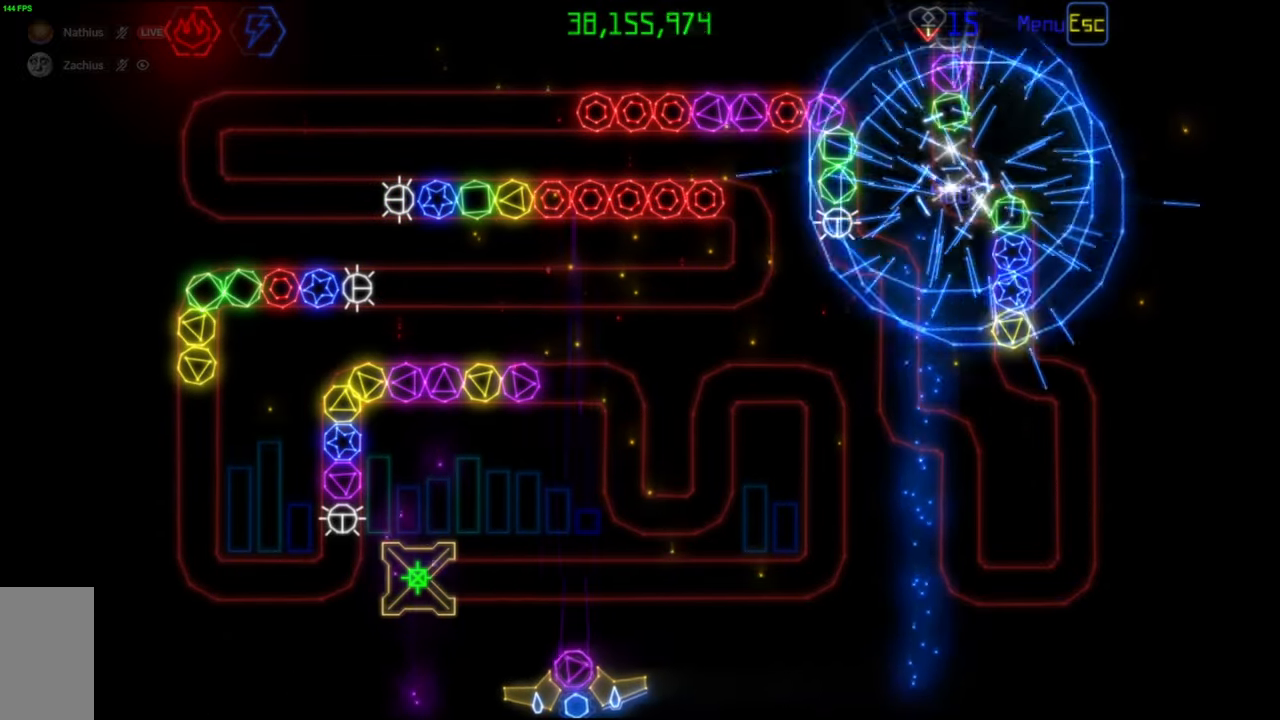
{"keys": [], "mouse": [], "events": [[217, "mouse_left", "down"], [300, "mouse_left", "up"]]}
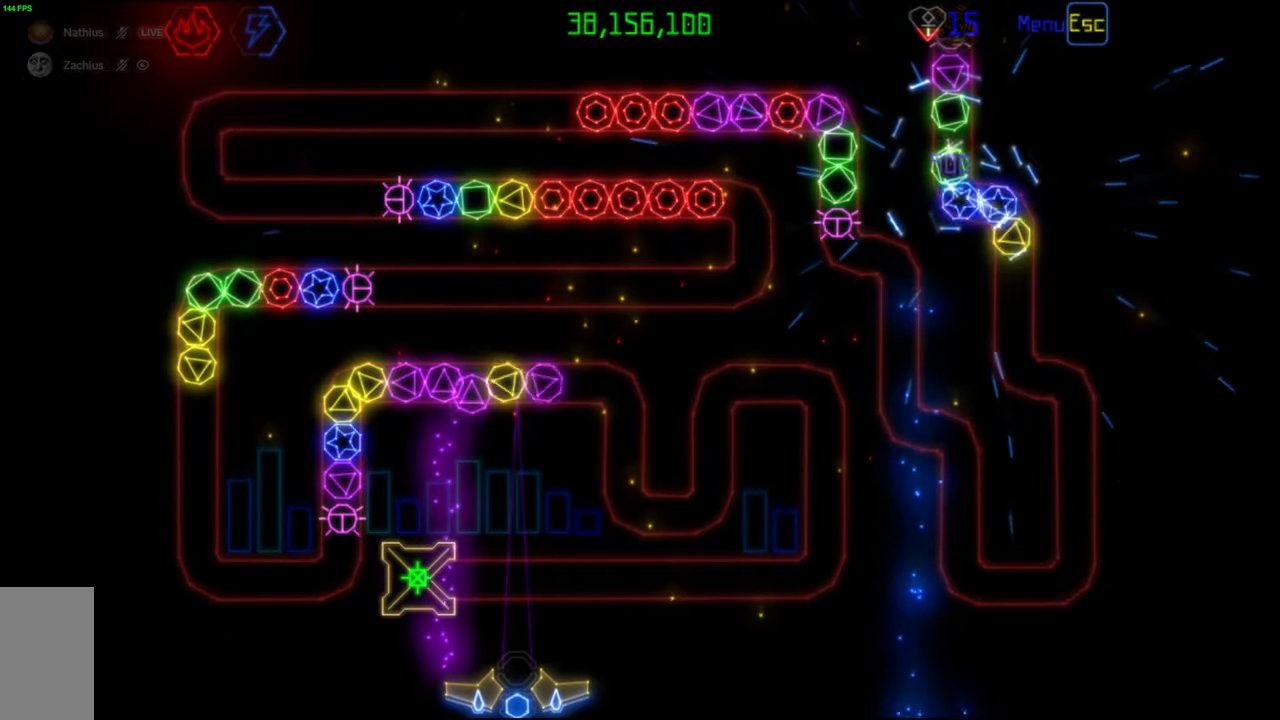
{"keys": [], "mouse": [], "events": [[250, "mouse_right", "down"], [333, "mouse_right", "up"]]}
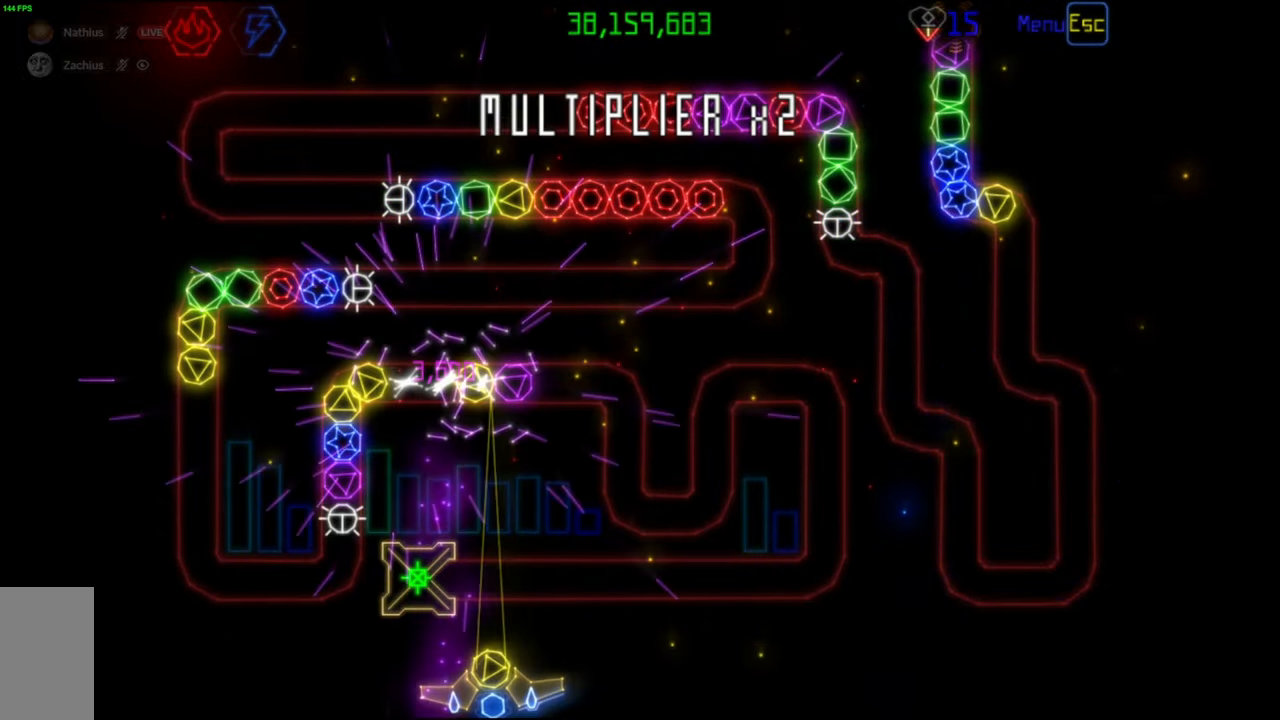
{"keys": [], "mouse": [], "events": [[133, "mouse_left", "down"], [200, "mouse_left", "up"]]}
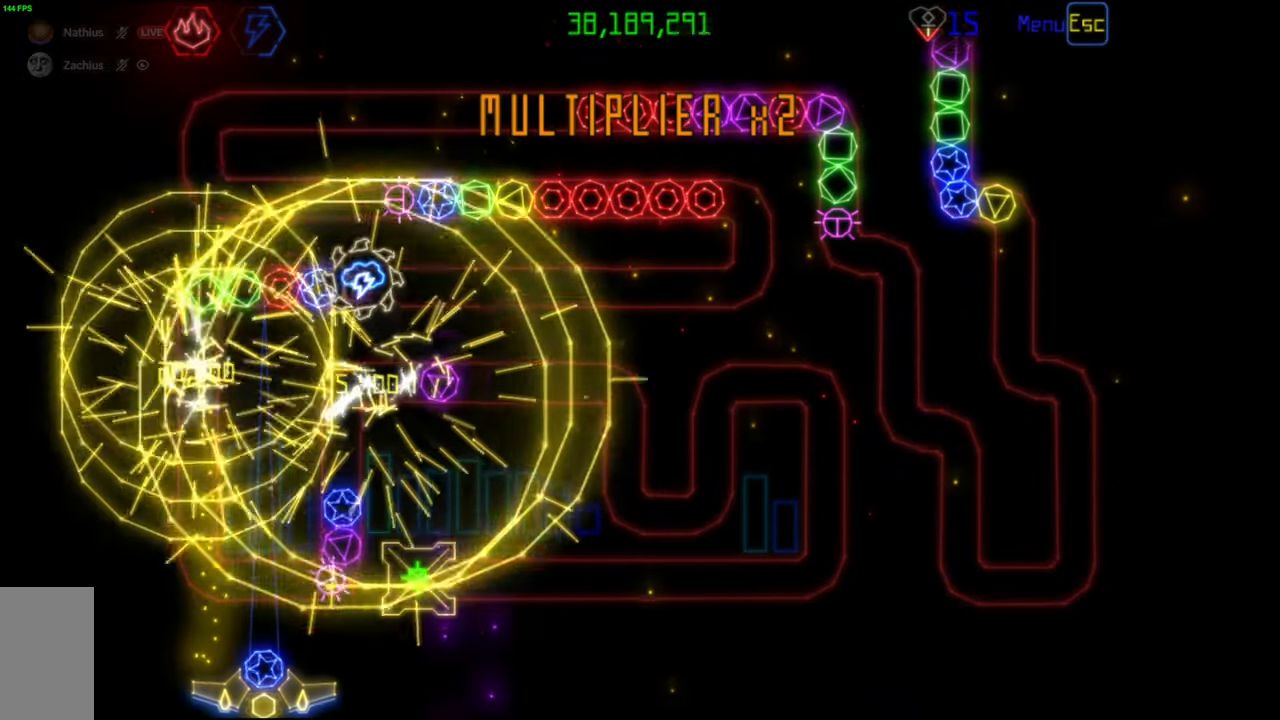
{"keys": [], "mouse": [], "events": []}
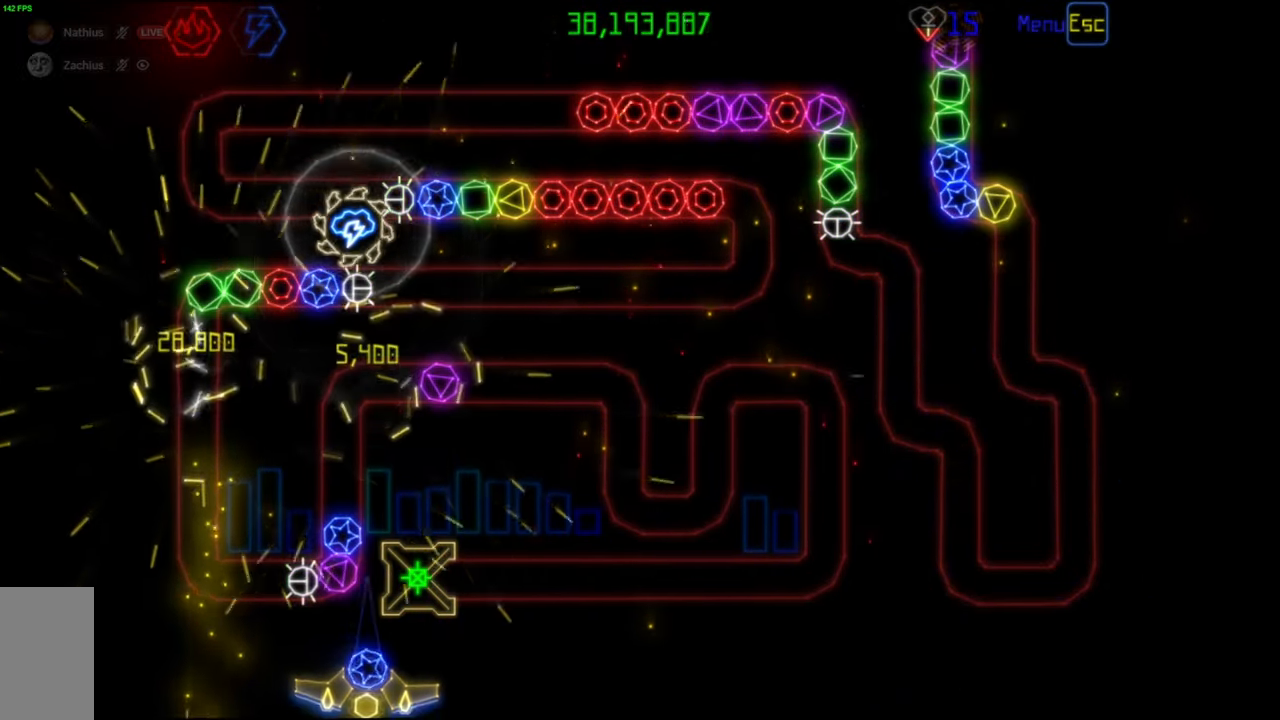
{"keys": [], "mouse": [], "events": [[83, "mouse_left", "down"], [167, "mouse_left", "up"]]}
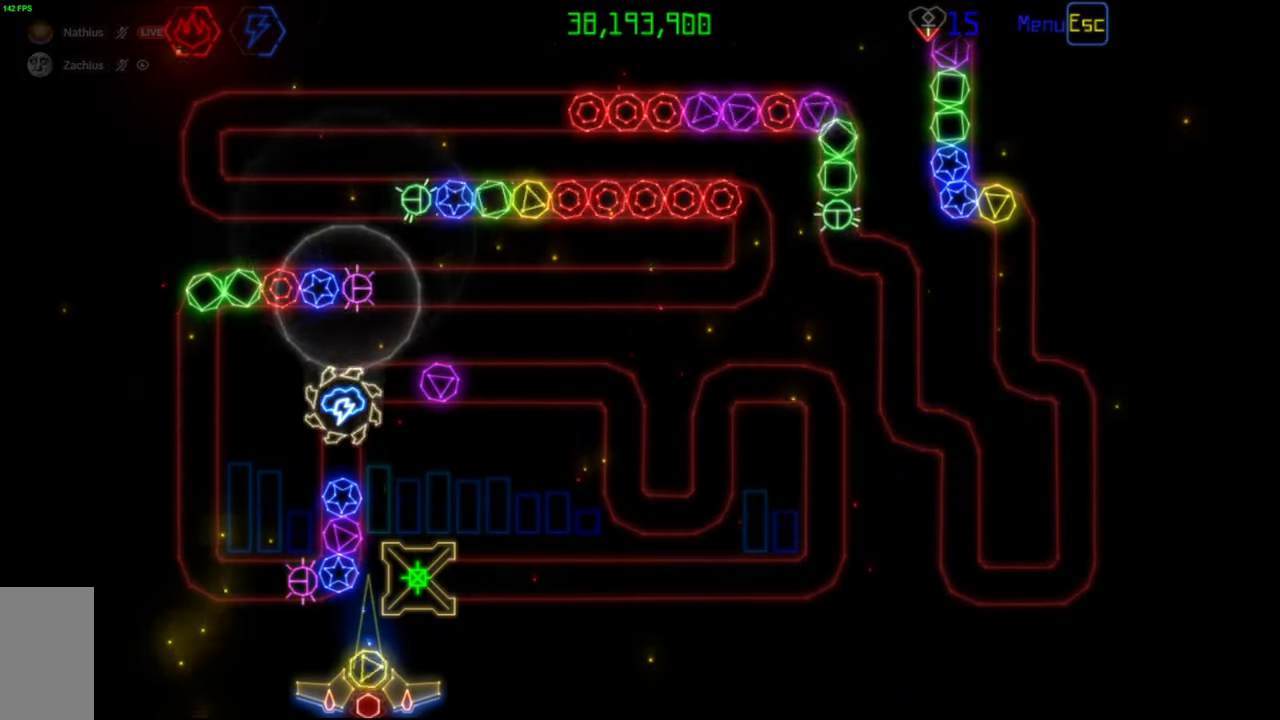
{"keys": [], "mouse": ["left"], "events": [[17, "mouse_right", "down"], [117, "mouse_right", "up"], [500, "mouse_left", "down"]]}
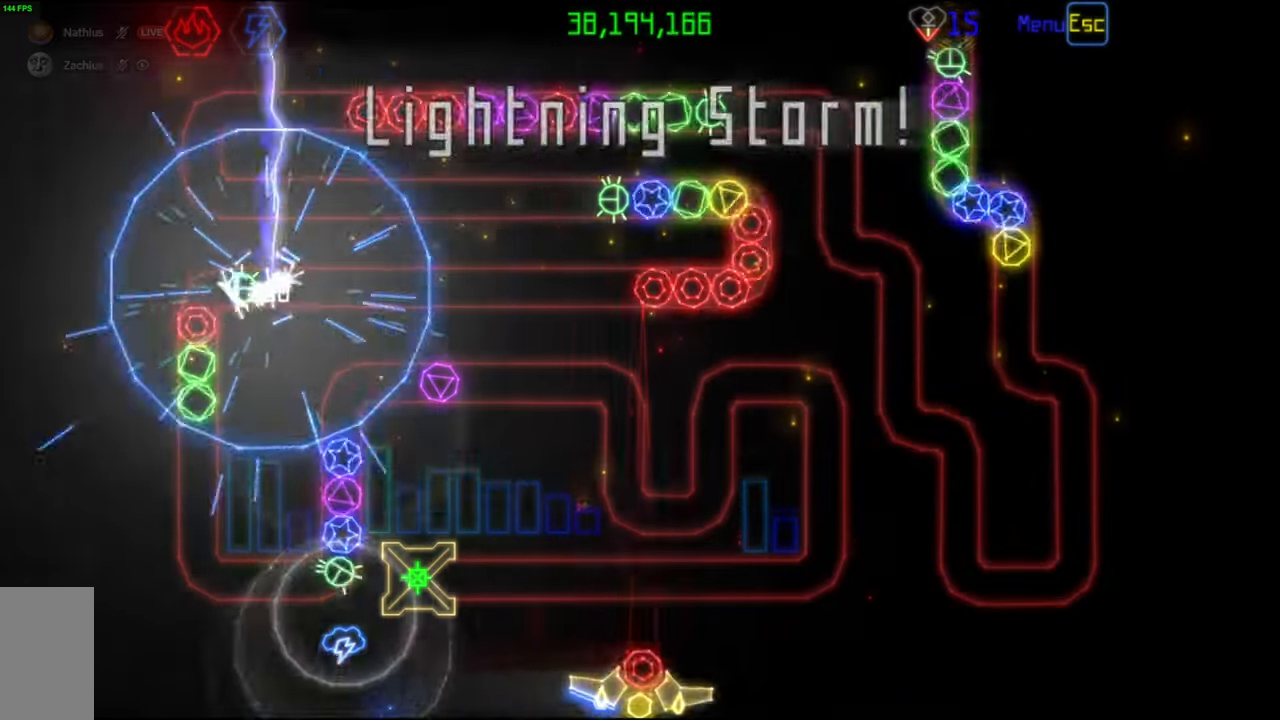
{"keys": [], "mouse": [], "events": [[67, "mouse_left", "up"]]}
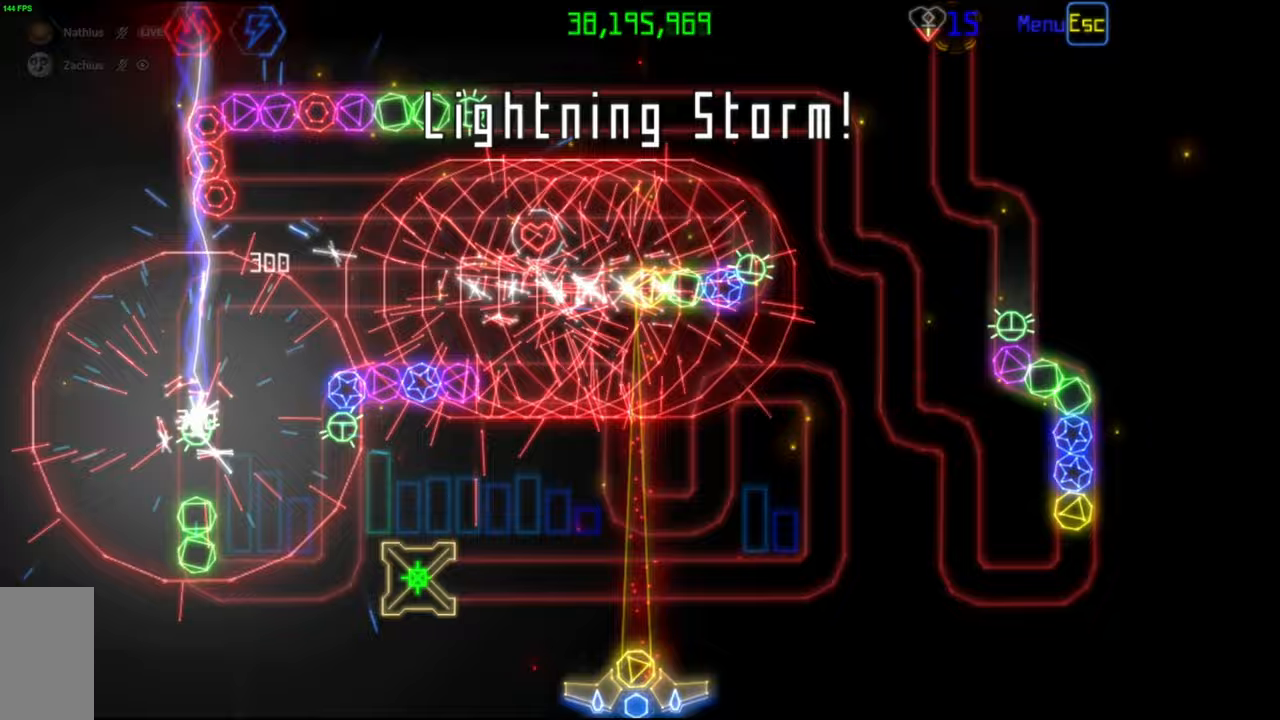
{"keys": [], "mouse": [], "events": []}
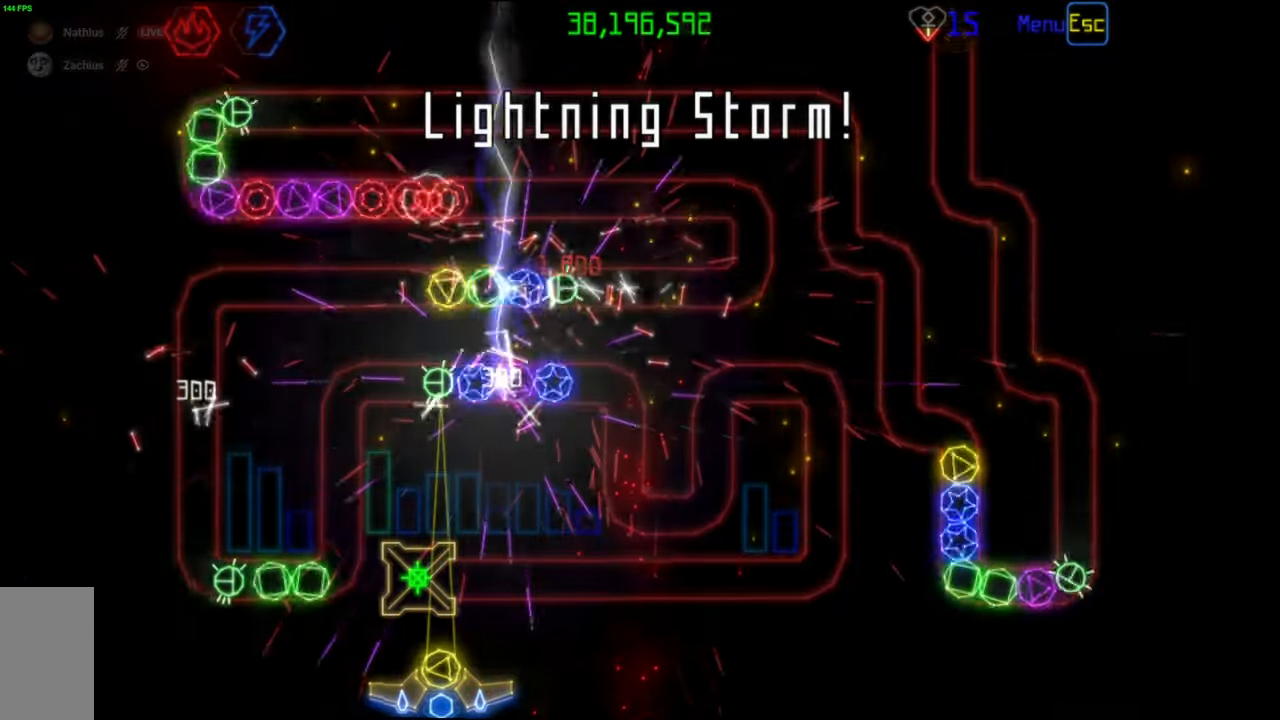
{"keys": [], "mouse": [], "events": [[233, "mouse_right", "down"], [350, "mouse_right", "up"]]}
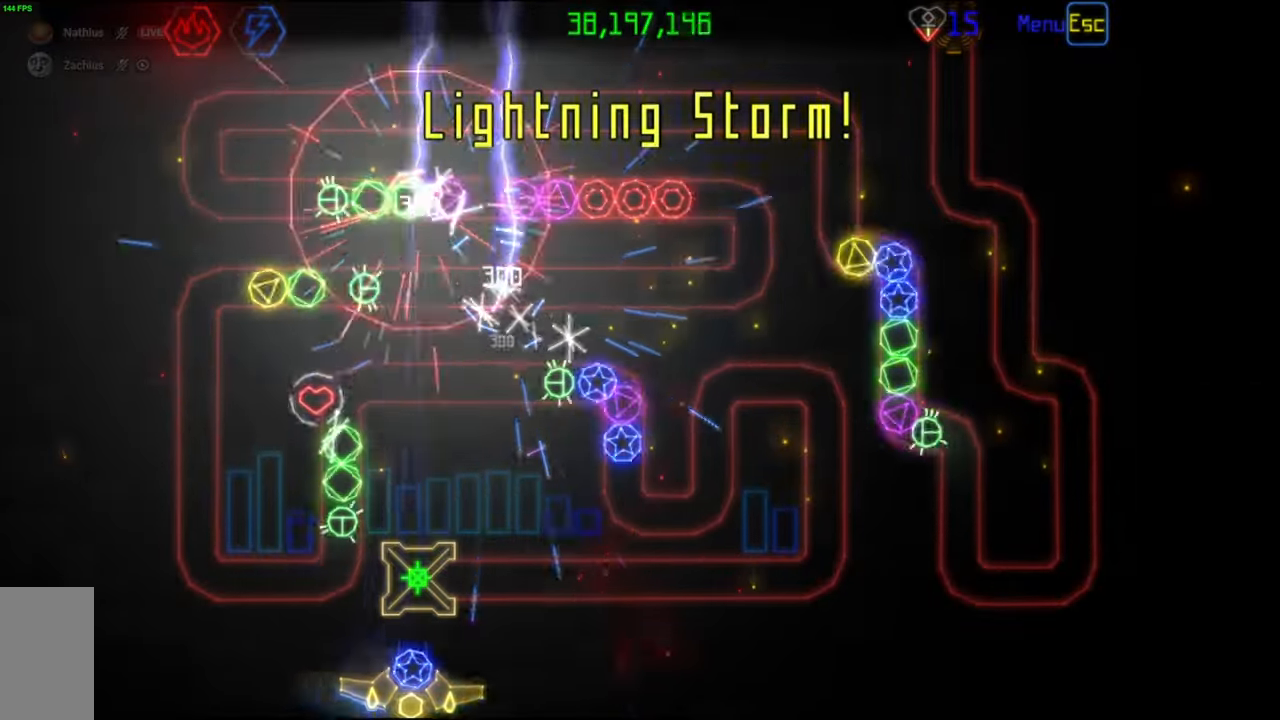
{"keys": [], "mouse": [], "events": []}
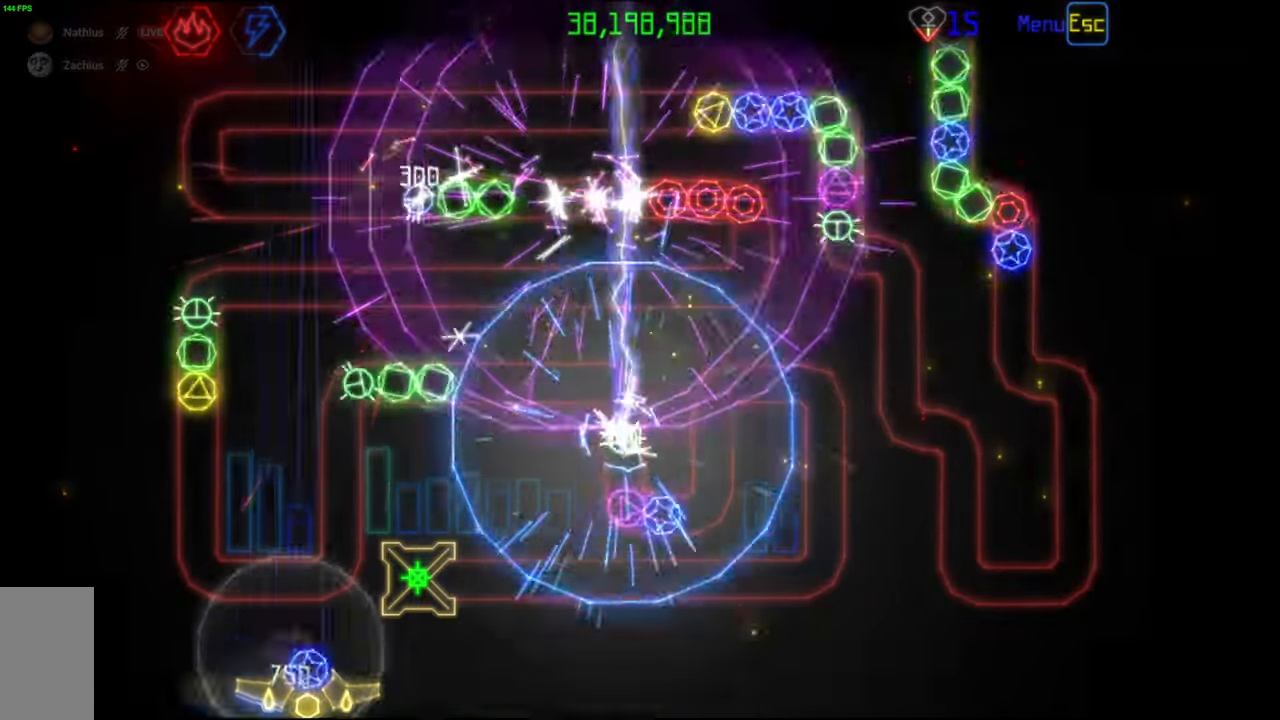
{"keys": [], "mouse": [], "events": [[383, "mouse_left", "down"], [467, "mouse_left", "up"]]}
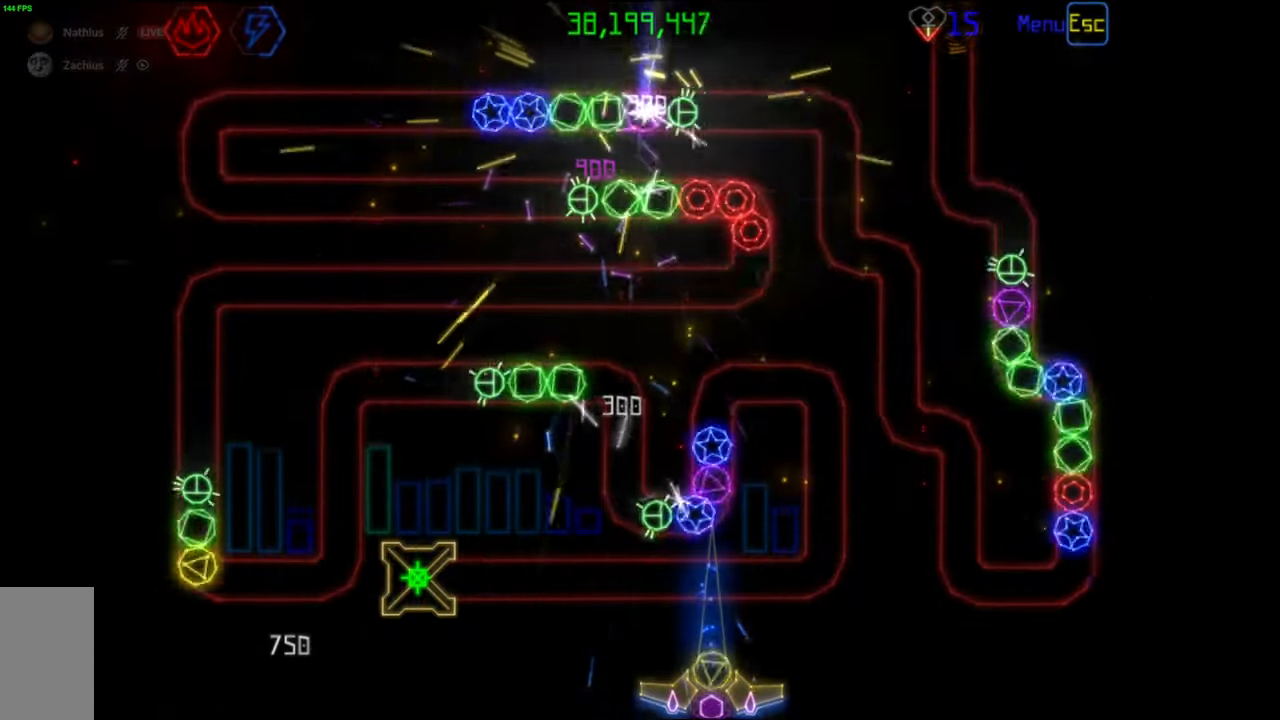
{"keys": [], "mouse": [], "events": []}
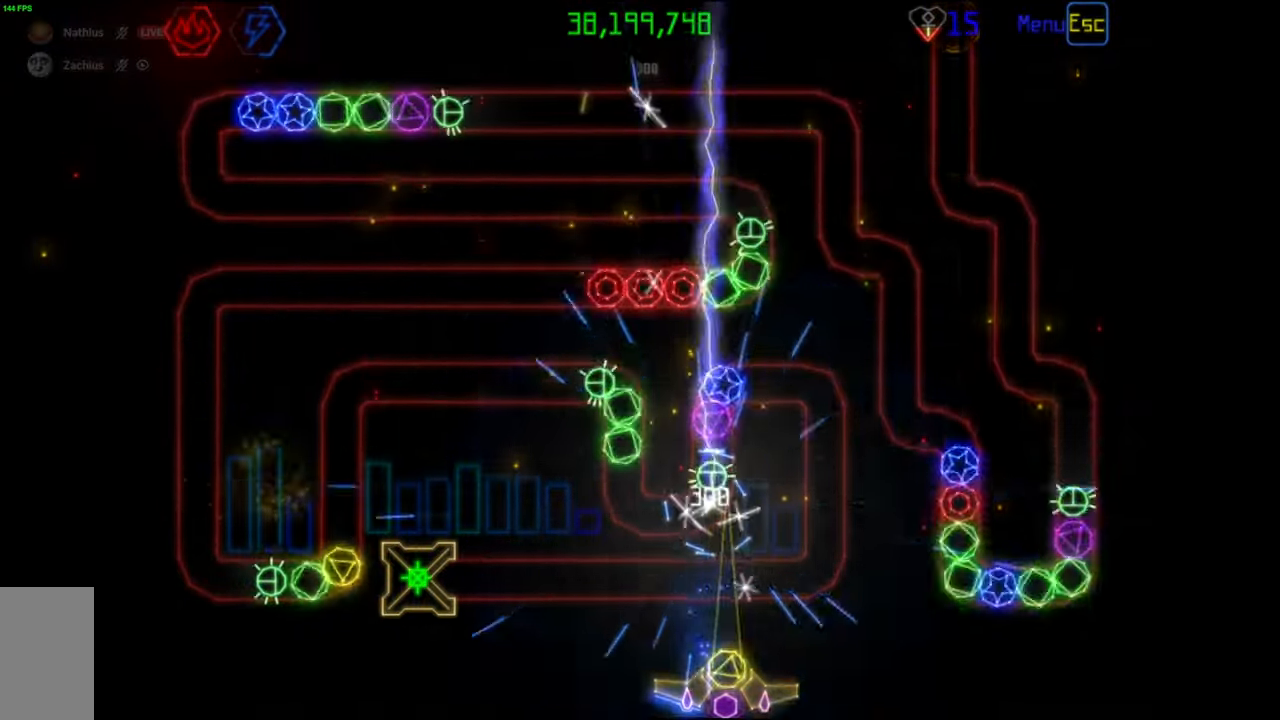
{"keys": [], "mouse": [], "events": [[333, "mouse_left", "down"], [400, "mouse_left", "up"]]}
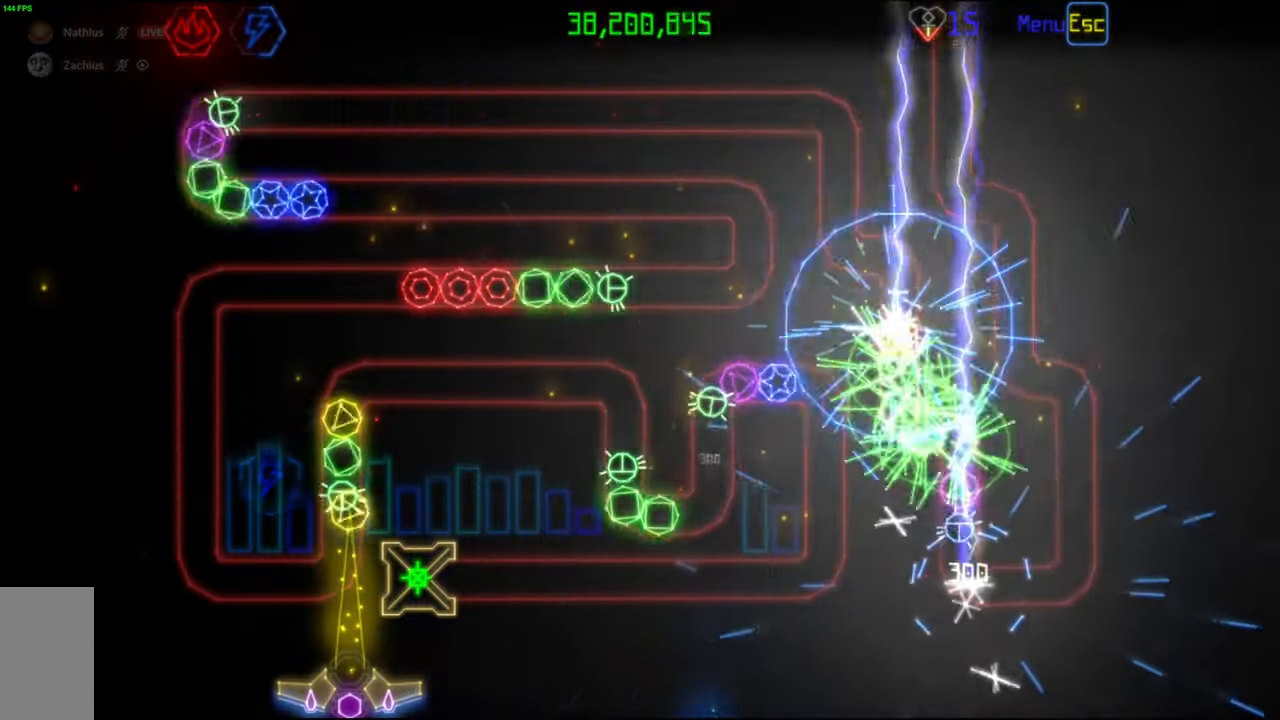
{"keys": [], "mouse": [], "events": [[333, "mouse_left", "down"], [417, "mouse_left", "up"]]}
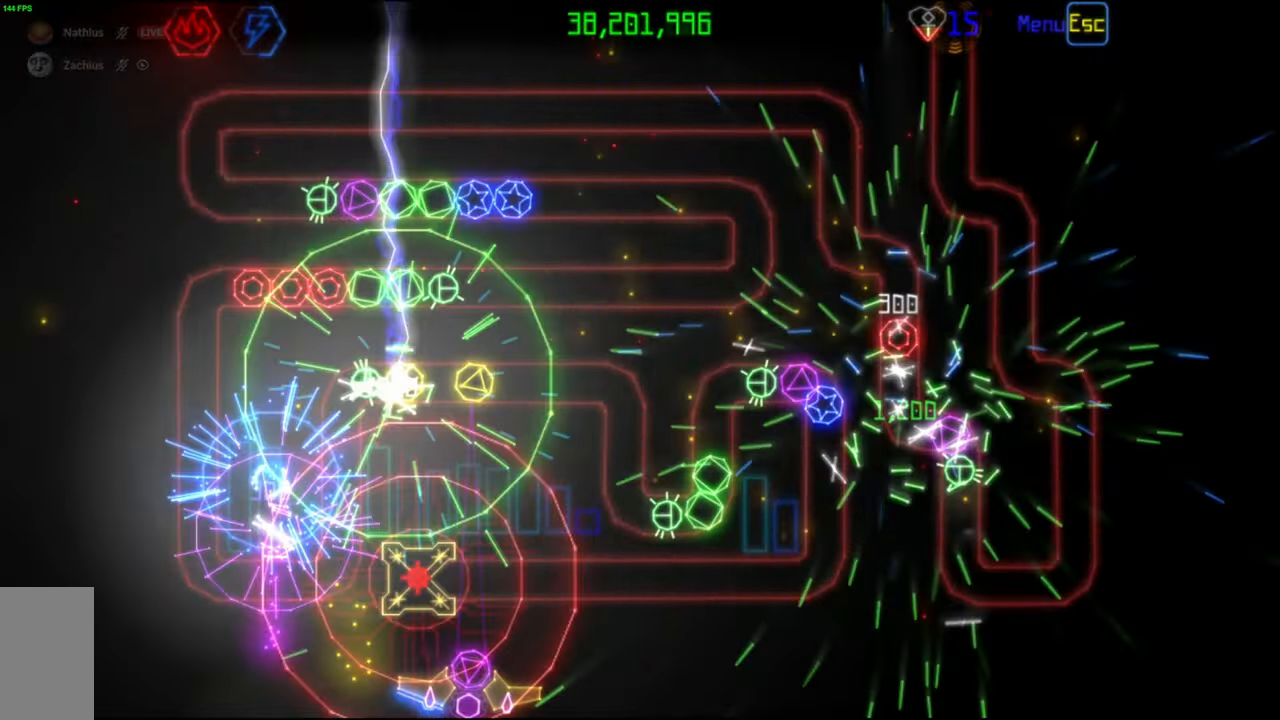
{"keys": [], "mouse": [], "events": []}
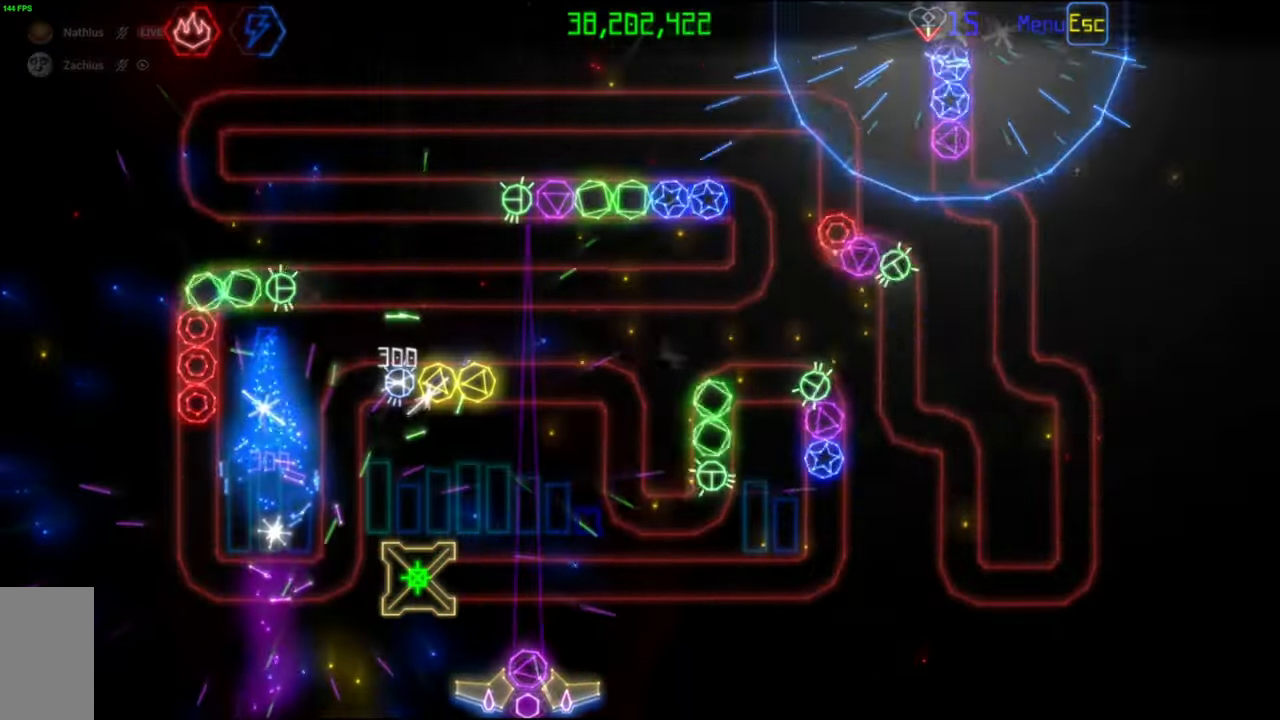
{"keys": [], "mouse": [], "events": []}
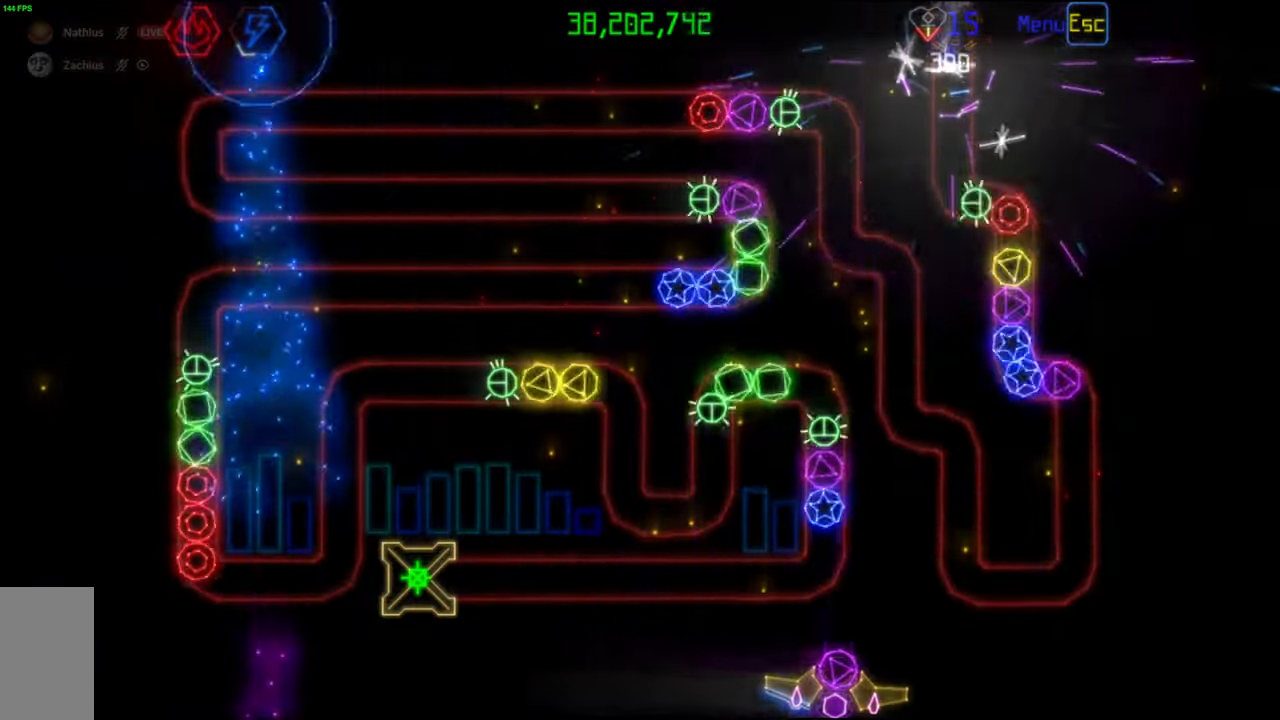
{"keys": [], "mouse": [], "events": [[350, "mouse_right", "down"], [450, "mouse_right", "up"]]}
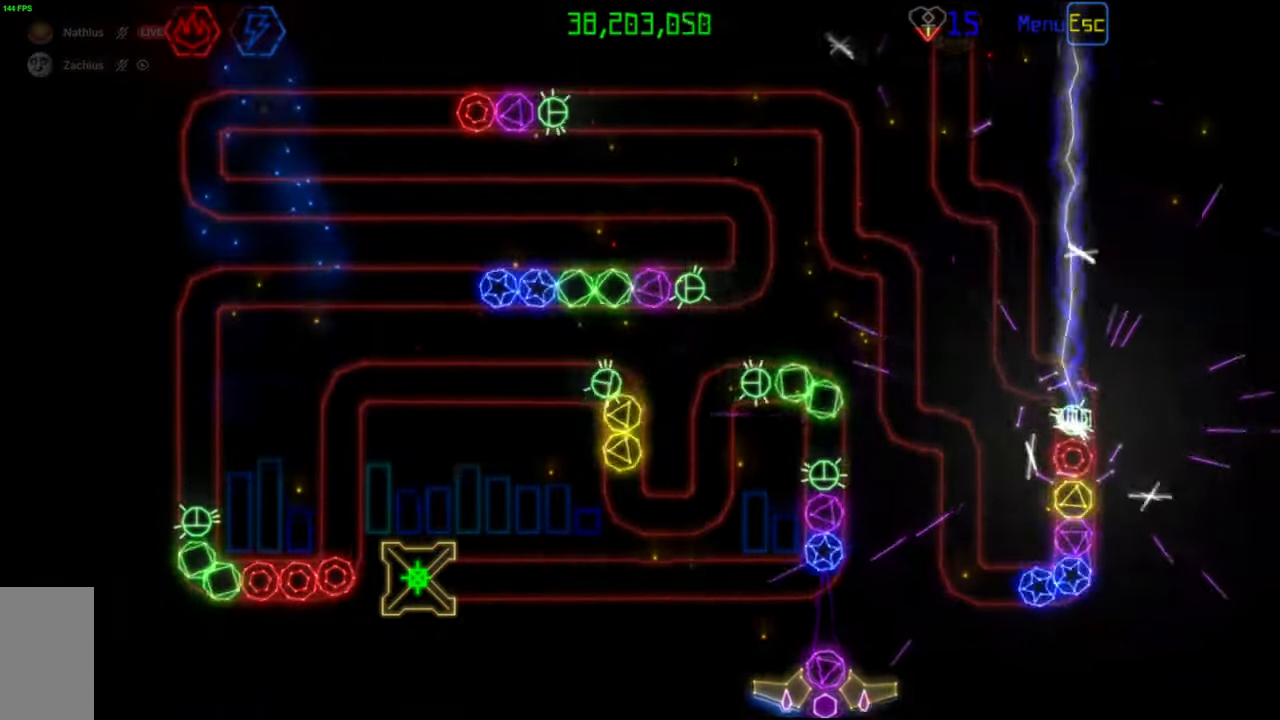
{"keys": [], "mouse": [], "events": []}
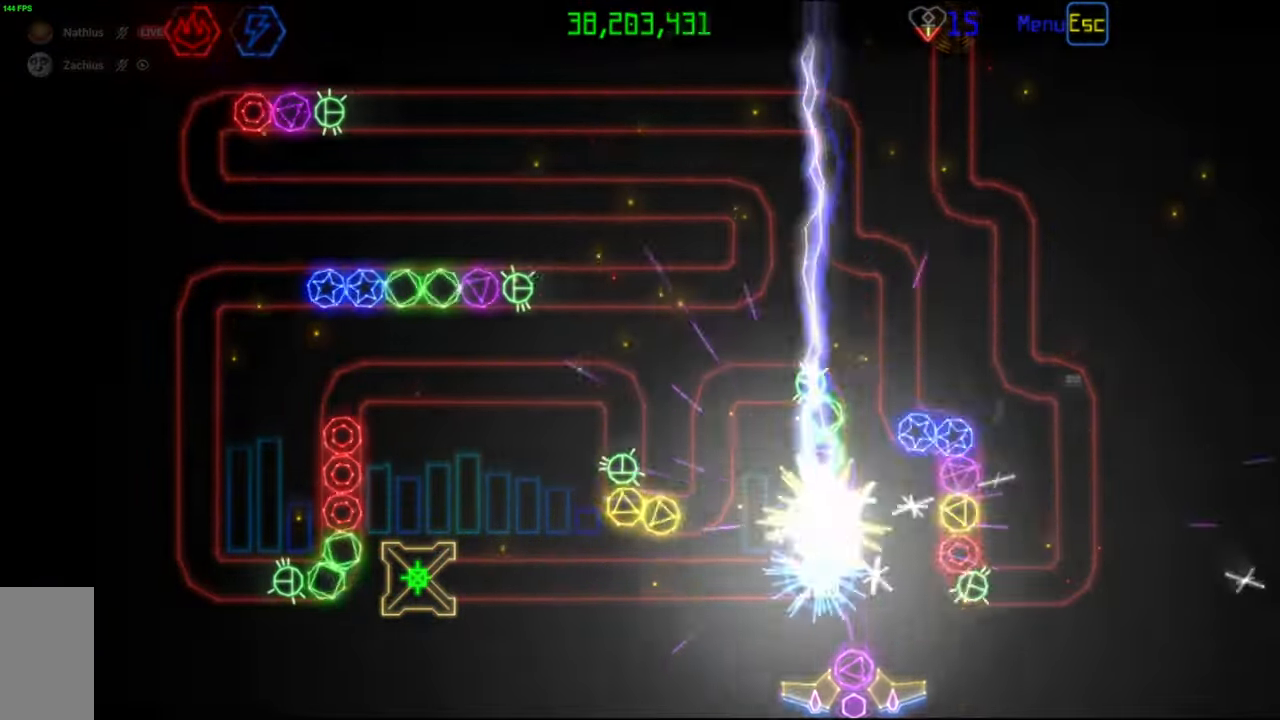
{"keys": [], "mouse": [], "events": []}
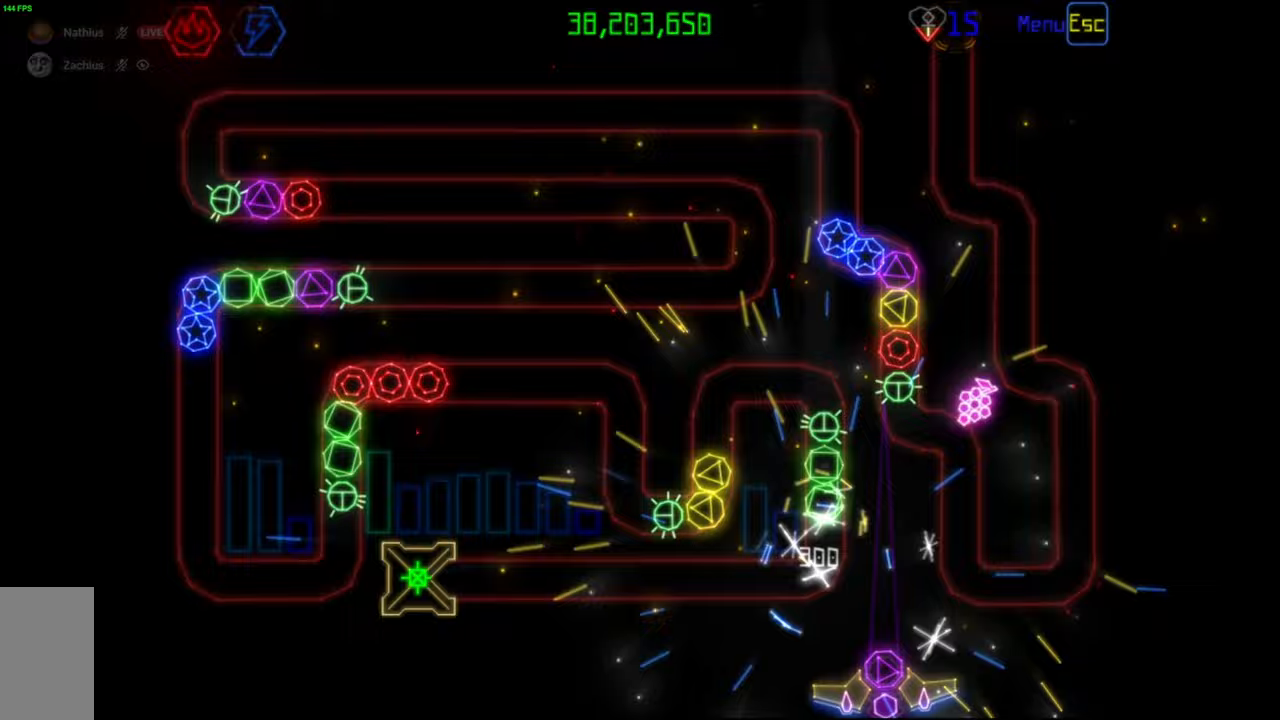
{"keys": [], "mouse": [], "events": []}
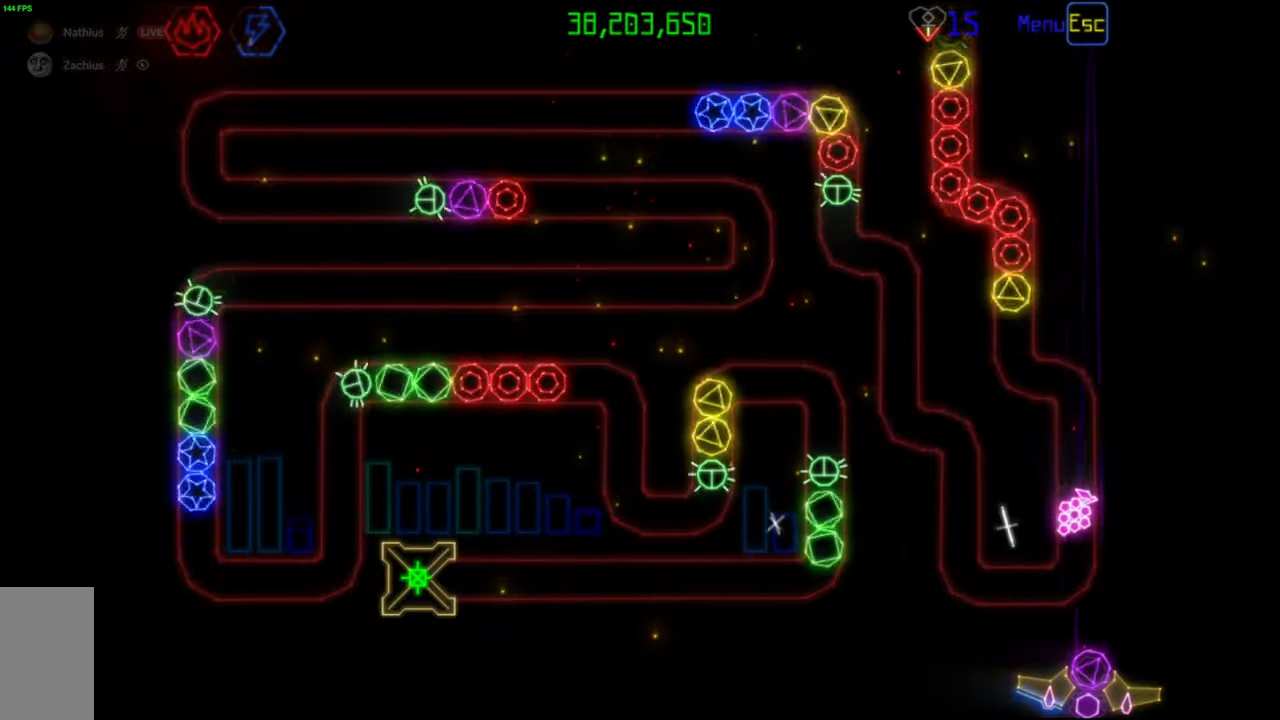
{"keys": [], "mouse": [], "events": []}
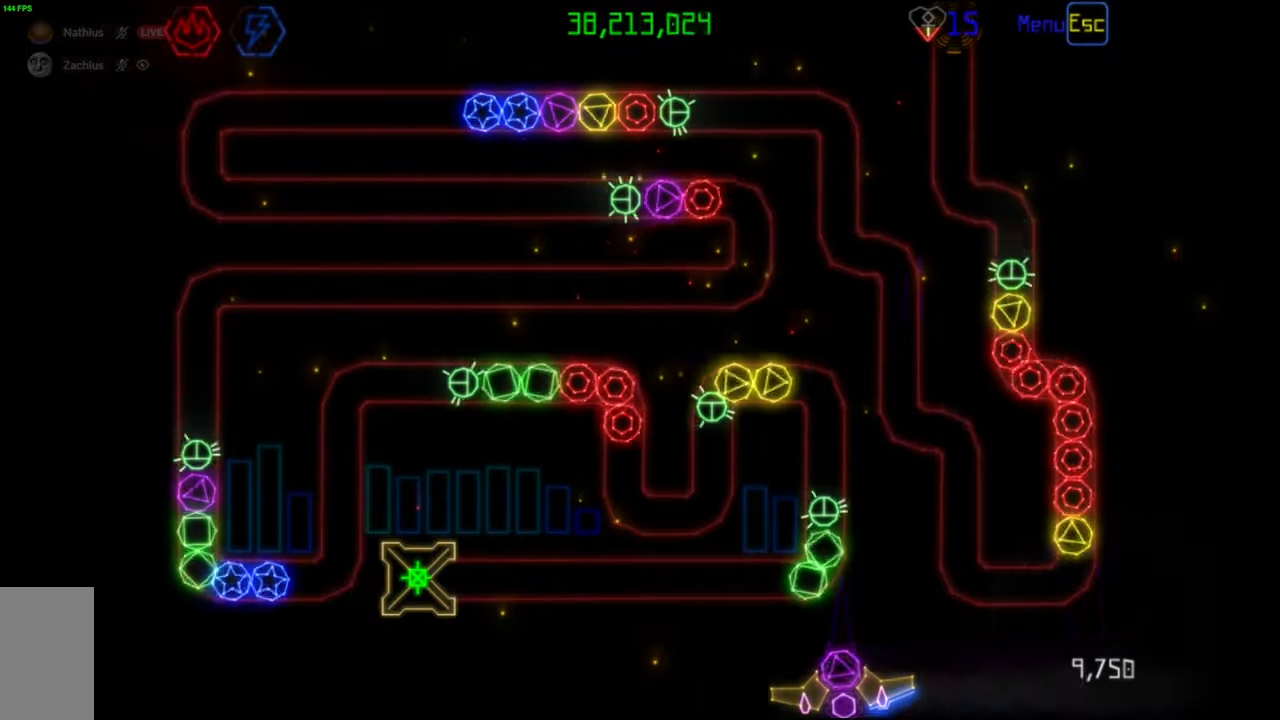
{"keys": [], "mouse": [], "events": [[400, "mouse_left", "down"], [483, "mouse_left", "up"]]}